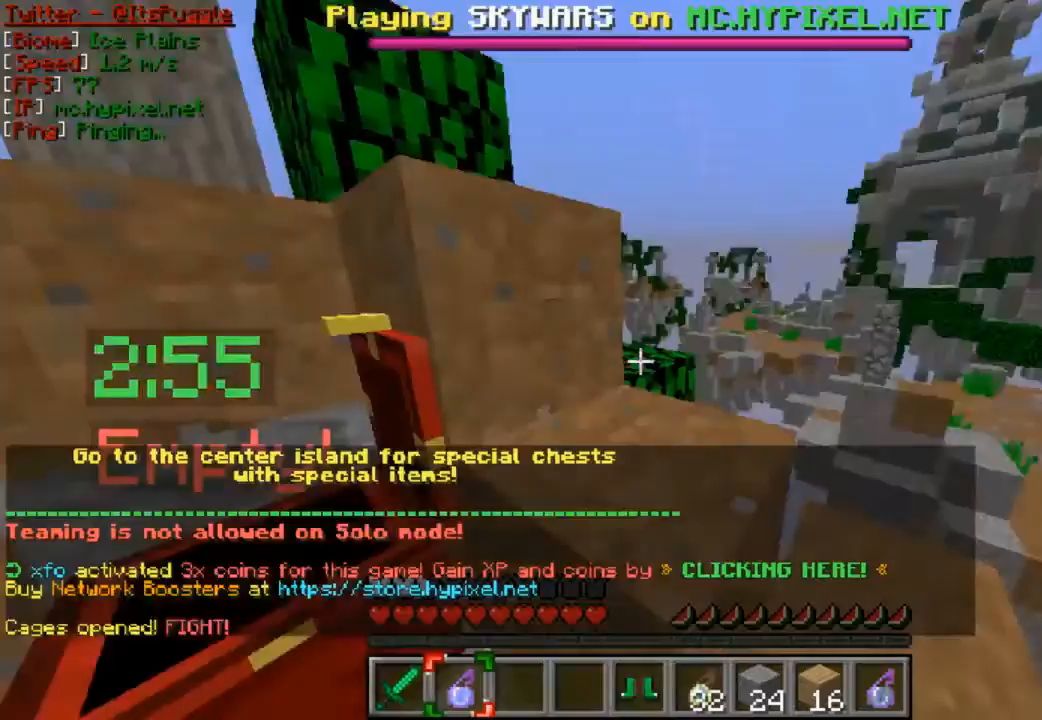
Gameplay with keyboard and mouse; each line is a JSON object with the keys and mouse buttons held at the frame after it. "events" lists presses ("down") and releases ("up") of "a", "d", "s", "w", "mouse_left" and "mouse_right" between this image and that frame as [ms after this image, input, new state], when the widget could be followed in between. "mouse_left", "mouse_right" = the "left", "right" buttons of the "mouse" list. No other keys are recorded. Fast repeated clicks can show as one long hold. Mouse movement is not recorded.
{"keys": ["w"], "mouse": [], "events": [[167, "w", "down"], [267, "w", "up"], [333, "w", "down"]]}
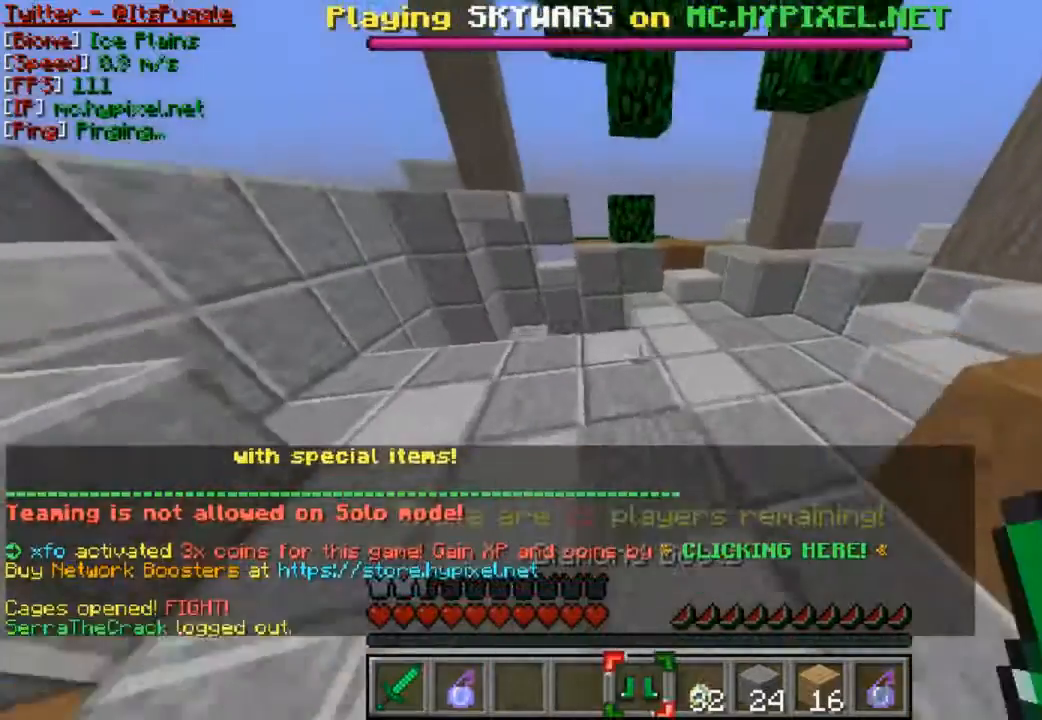
{"keys": [], "mouse": [], "events": [[133, "mouse_right", "down"], [233, "mouse_right", "up"], [467, "w", "up"]]}
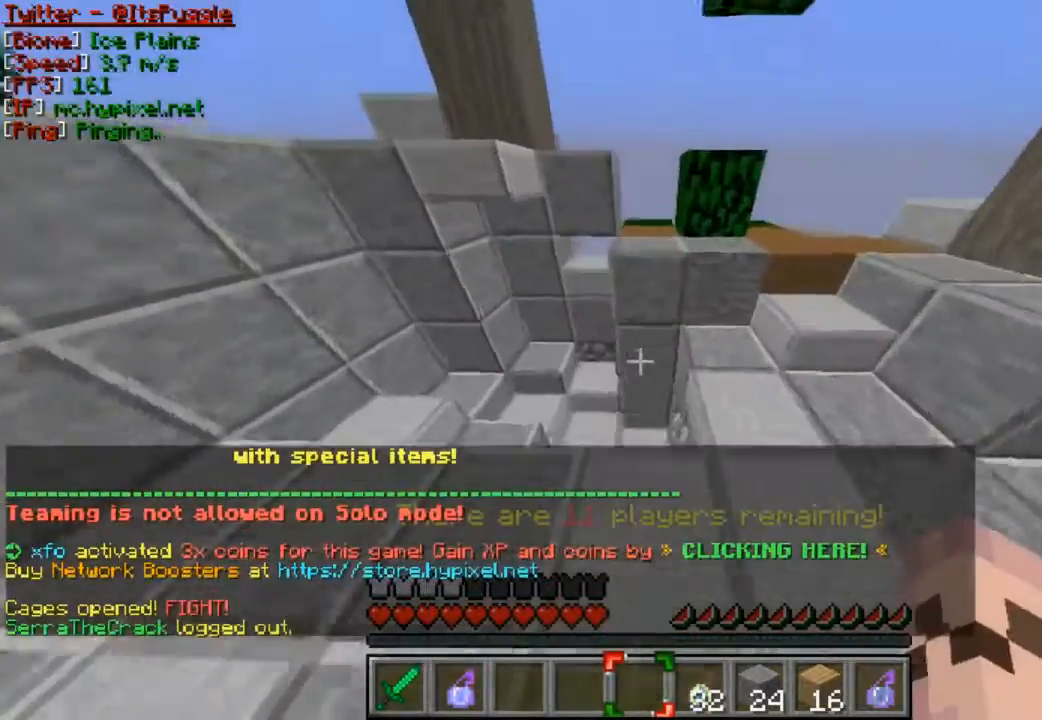
{"keys": [], "mouse": [], "events": [[67, "w", "down"], [367, "w", "up"]]}
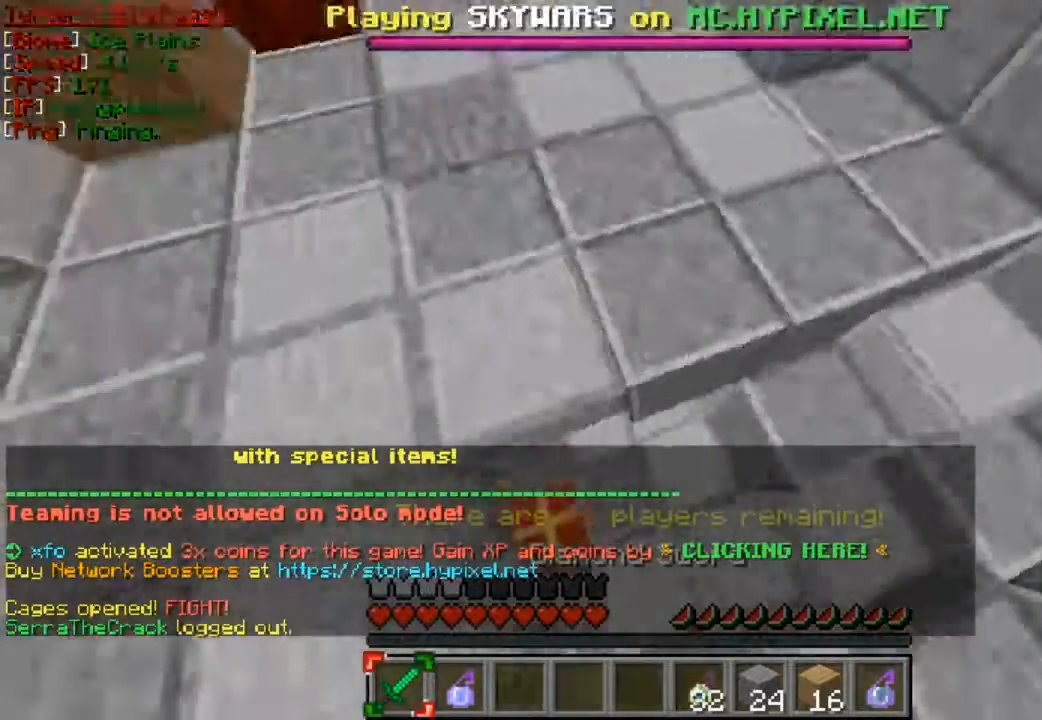
{"keys": [], "mouse": ["right"], "events": [[400, "mouse_right", "down"]]}